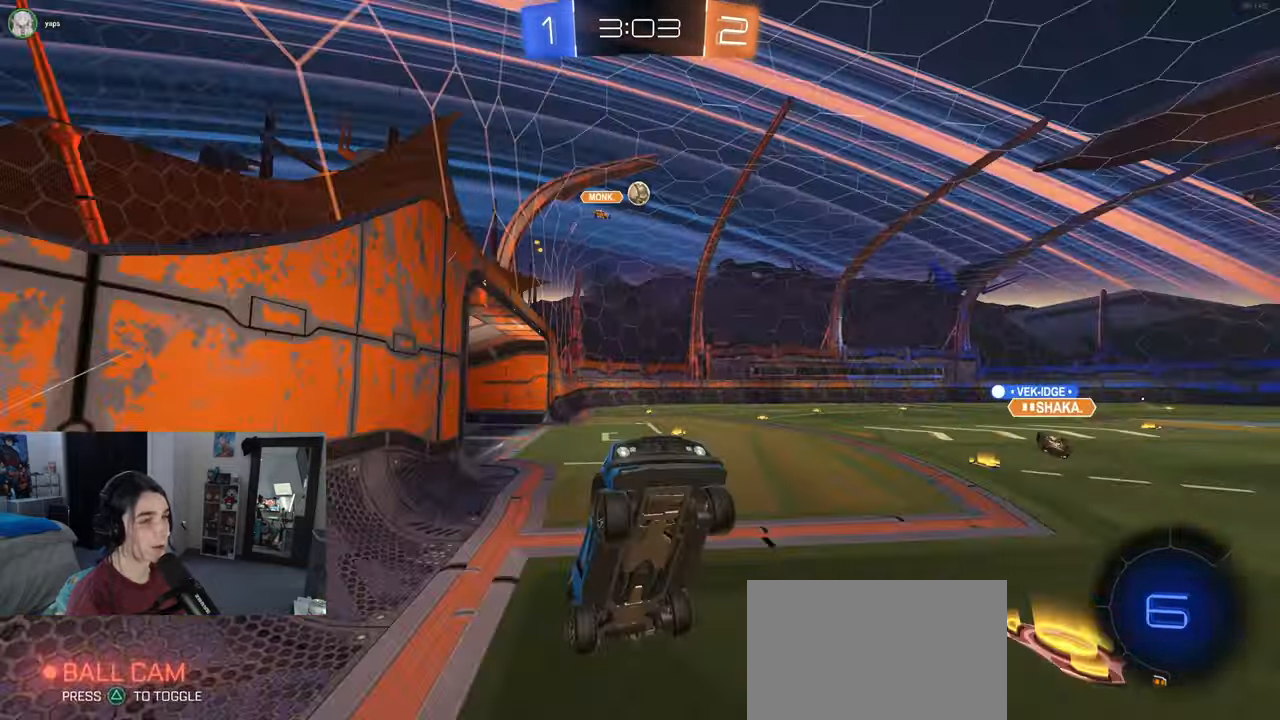
Gameplay with a controller (PlayStation layout); each line is a JSON object with the inputs held at the frame after it. "events" lists button and stick changes between this image and that frame as [ms after this image, input, new state], when the widget could be followed in between. Not read: R2.
{"buttons": ["R1"], "left_stick": "up-left", "right_stick": "center", "events": [[50, "left_stick", "up"], [117, "CROSS", "down"], [200, "CROSS", "up"], [283, "left_stick", "up-left"], [500, "R1", "down"]]}
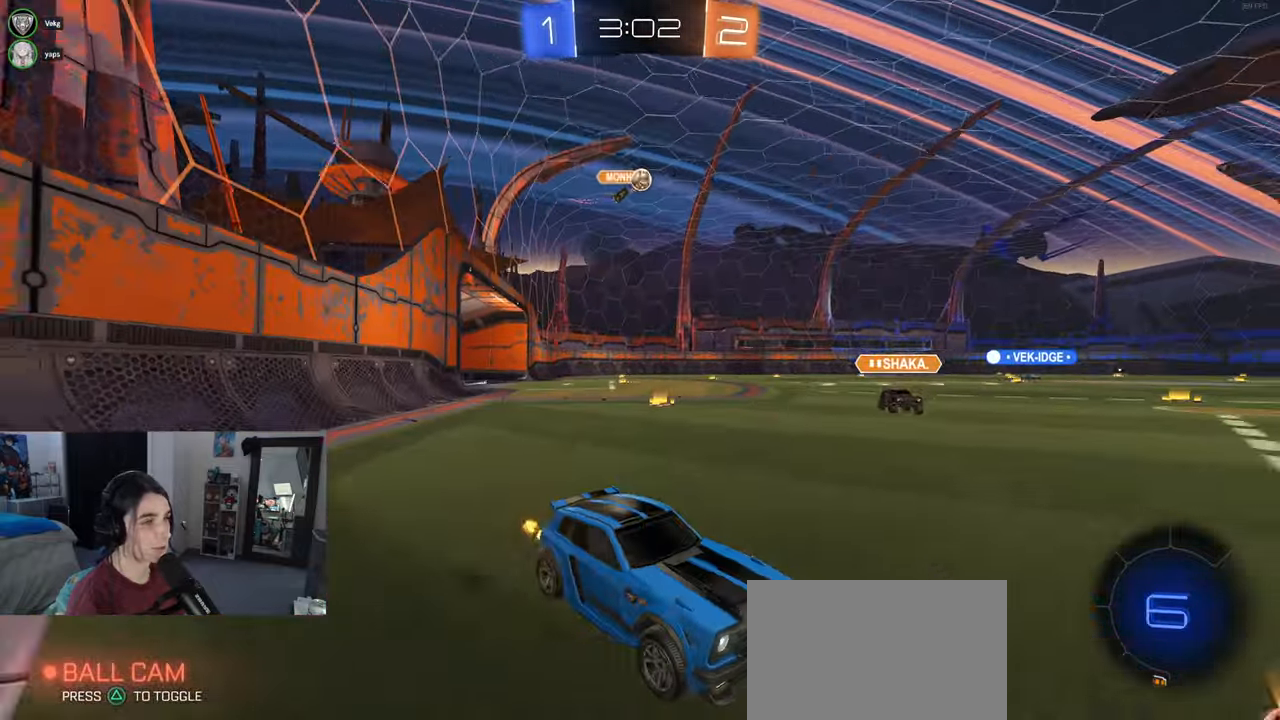
{"buttons": ["R1"], "left_stick": "center", "right_stick": "center", "events": [[400, "left_stick", "center"]]}
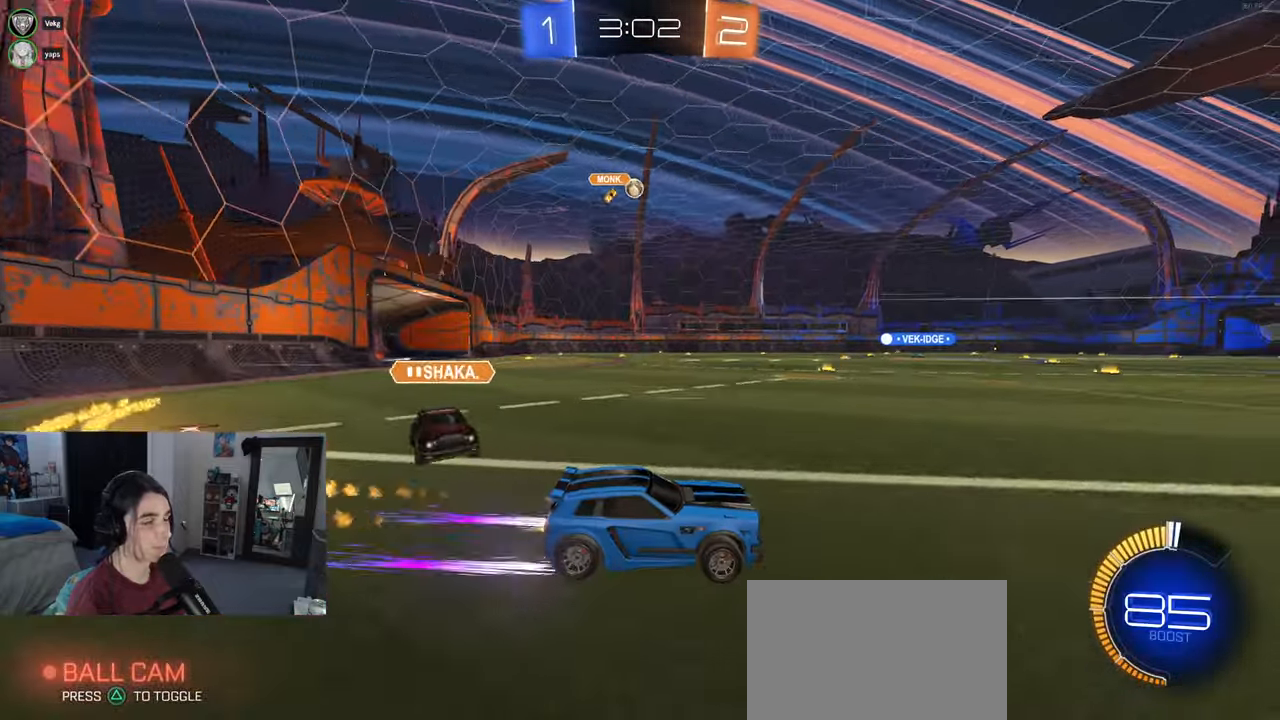
{"buttons": [], "left_stick": "center", "right_stick": "center", "events": [[283, "R1", "up"]]}
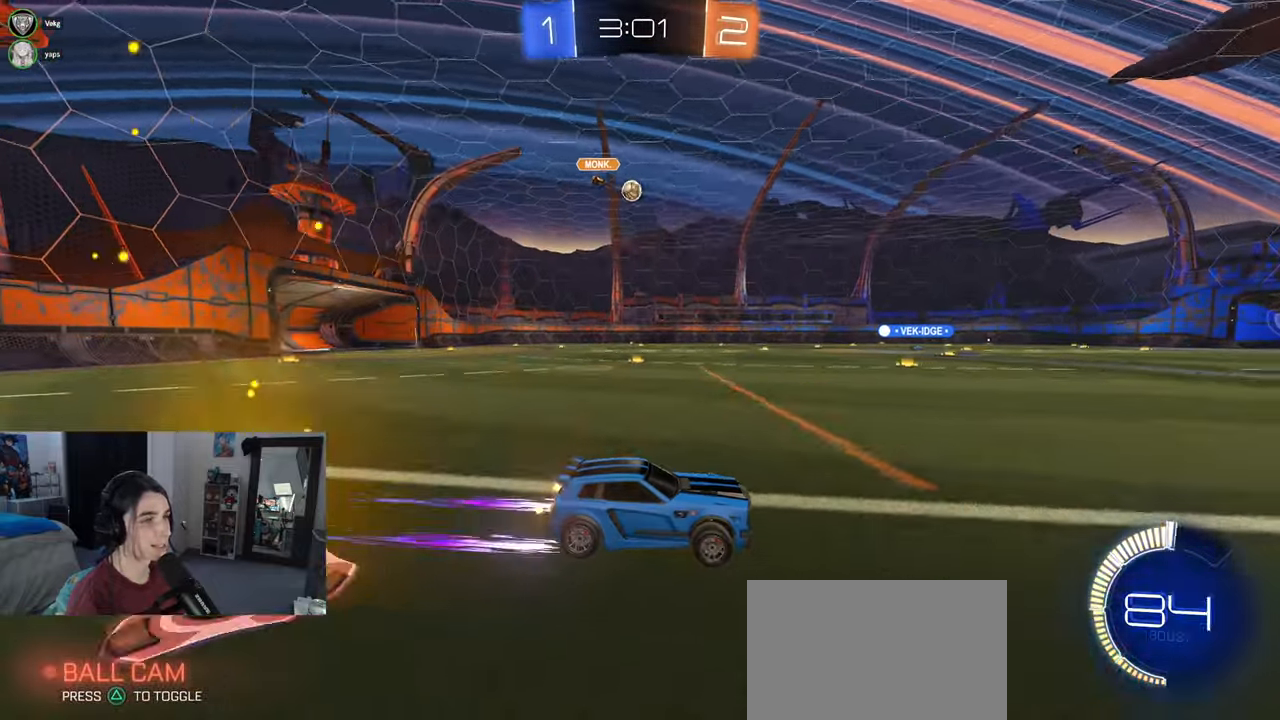
{"buttons": [], "left_stick": "center", "right_stick": "center", "events": []}
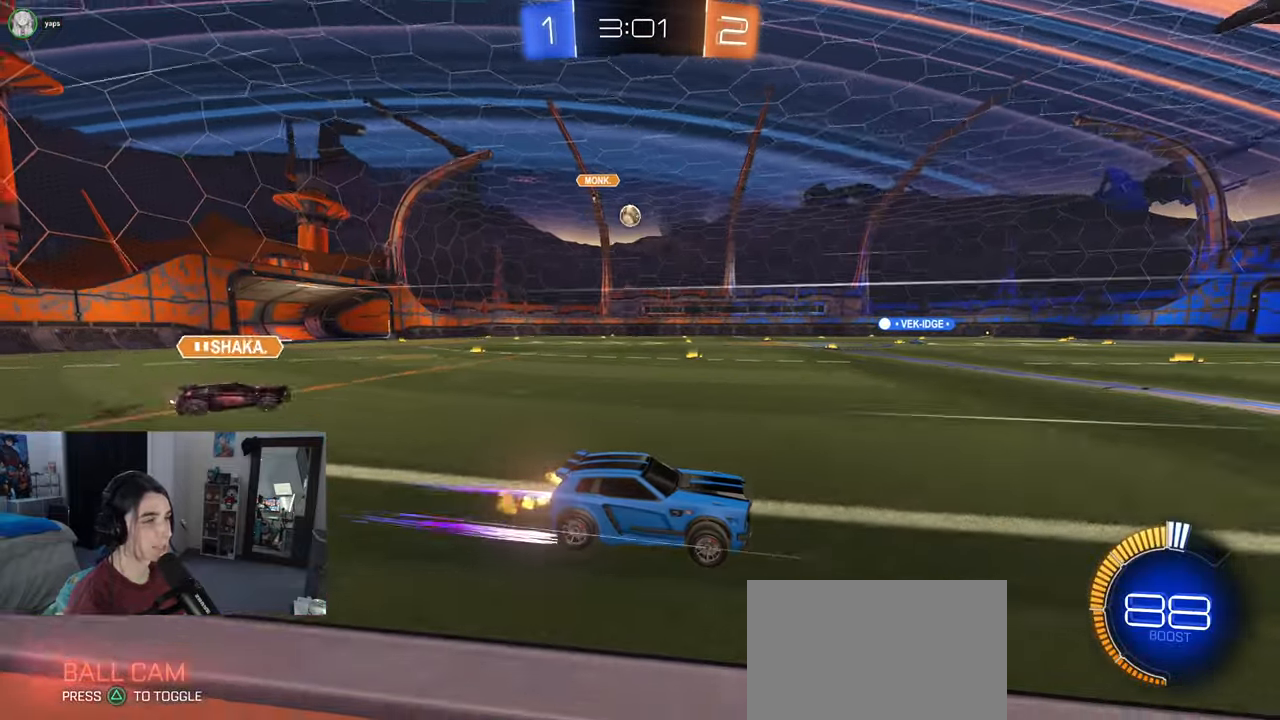
{"buttons": [], "left_stick": "center", "right_stick": "center", "events": [[117, "left_stick", "left"], [300, "left_stick", "center"]]}
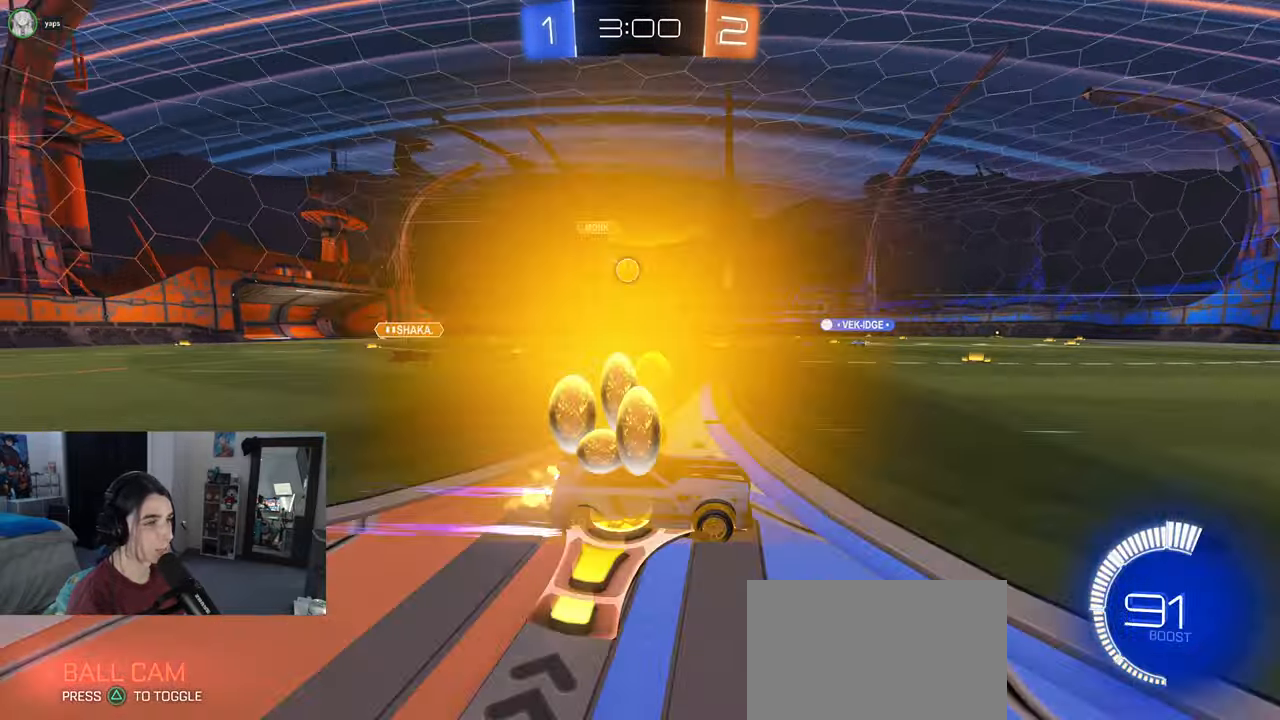
{"buttons": [], "left_stick": "left", "right_stick": "center", "events": [[283, "left_stick", "left"]]}
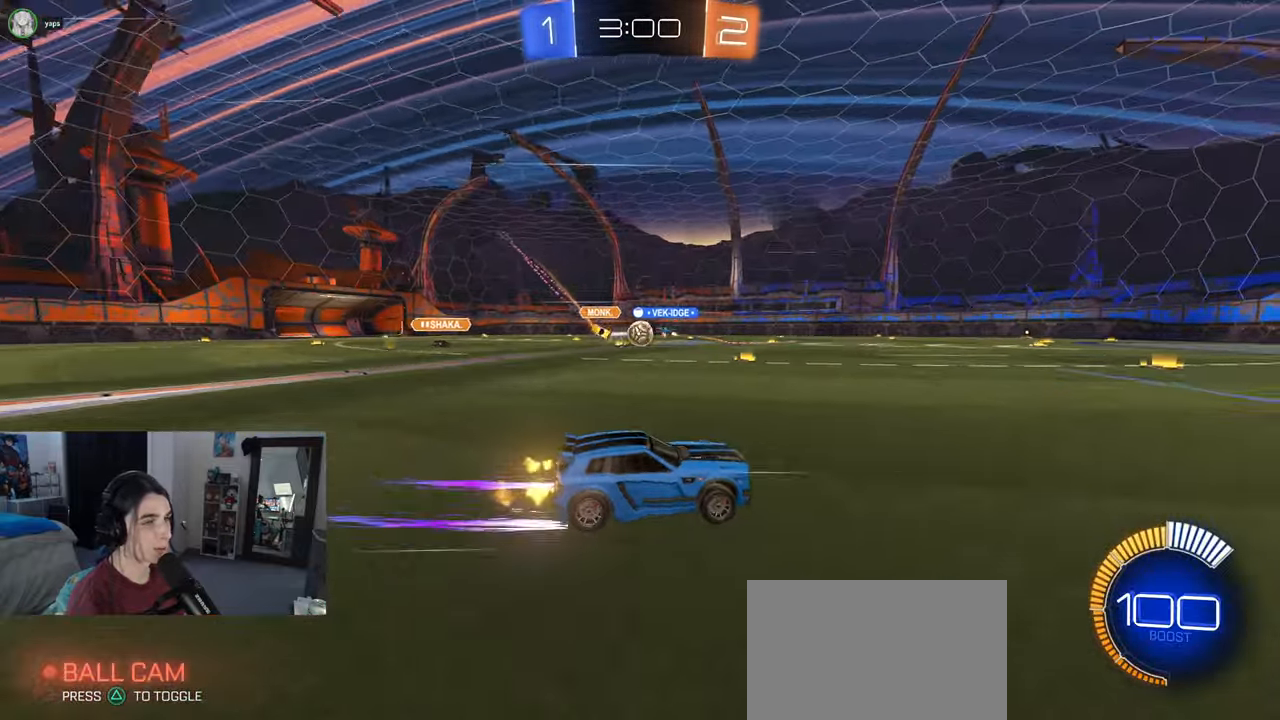
{"buttons": [], "left_stick": "left", "right_stick": "center", "events": [[83, "SQUARE", "down"], [200, "SQUARE", "up"]]}
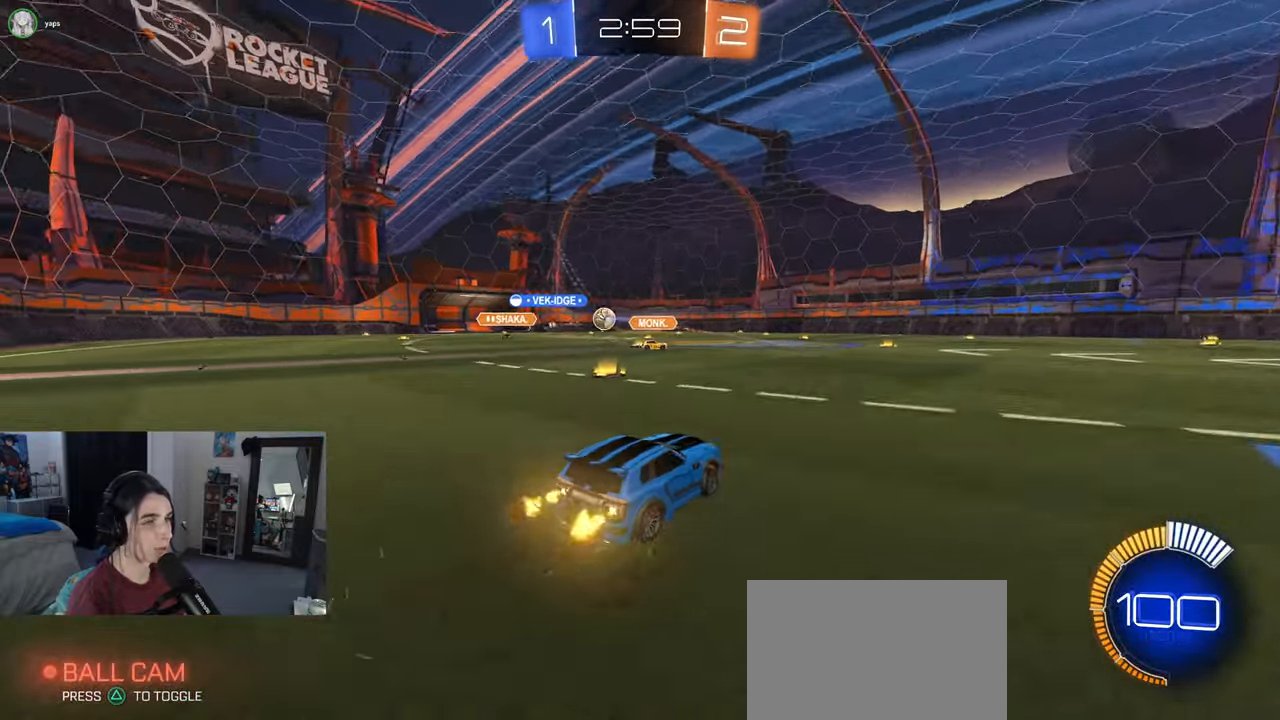
{"buttons": ["R1"], "left_stick": "right", "right_stick": "center", "events": [[83, "R1", "down"], [167, "left_stick", "center"], [417, "left_stick", "right"]]}
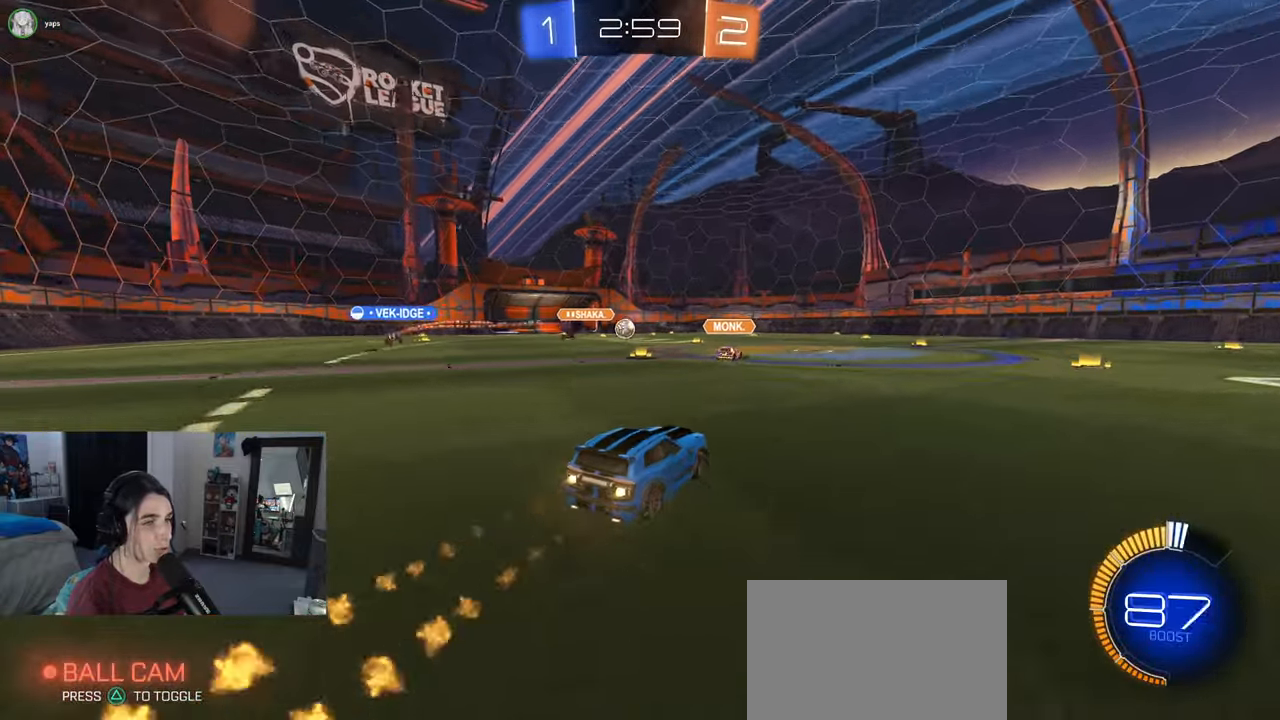
{"buttons": [], "left_stick": "center", "right_stick": "center", "events": [[67, "left_stick", "center"], [467, "R1", "up"]]}
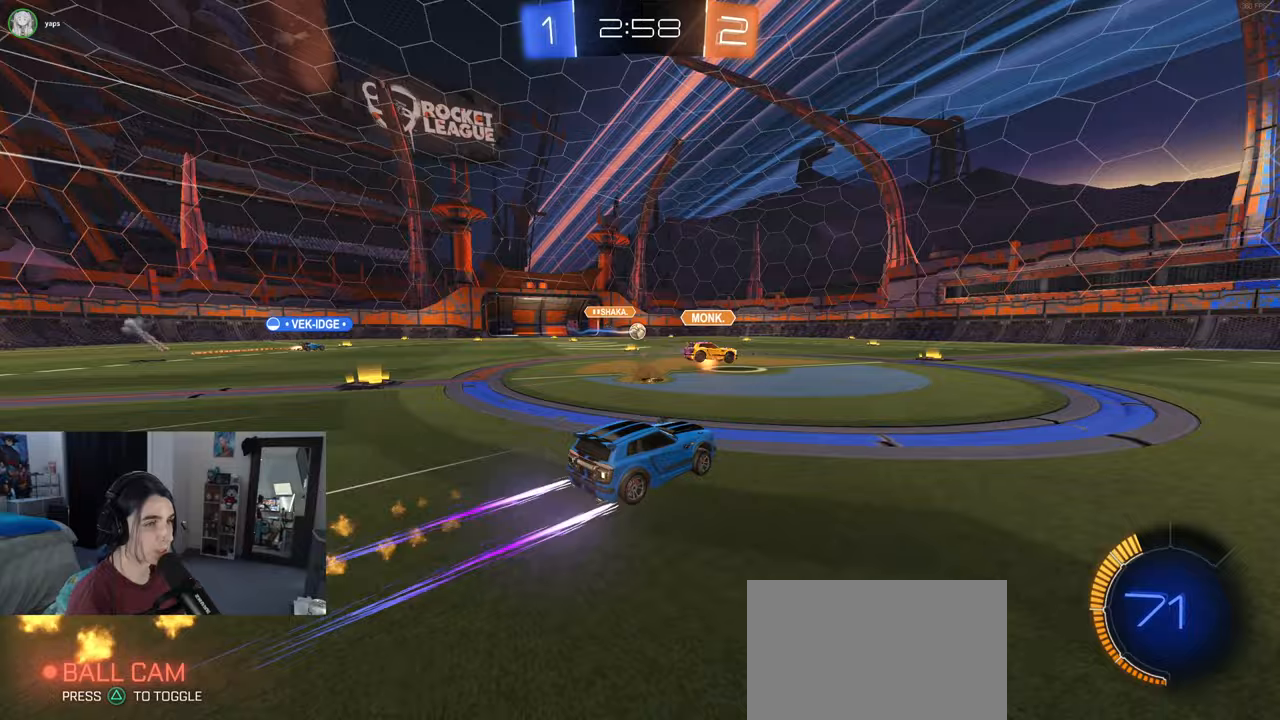
{"buttons": [], "left_stick": "center", "right_stick": "center", "events": [[83, "left_stick", "left"], [167, "left_stick", "center"], [267, "left_stick", "right"], [450, "left_stick", "center"]]}
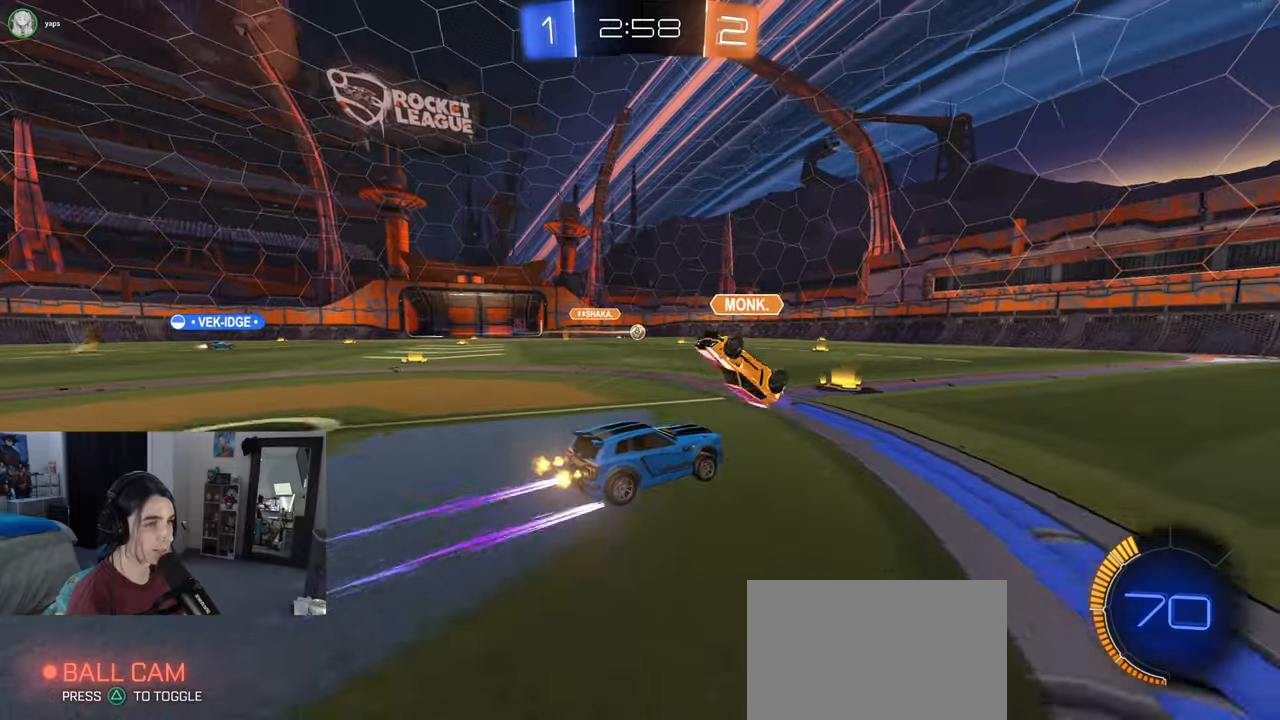
{"buttons": ["R1"], "left_stick": "right", "right_stick": "center", "events": [[333, "R1", "down"], [450, "left_stick", "right"]]}
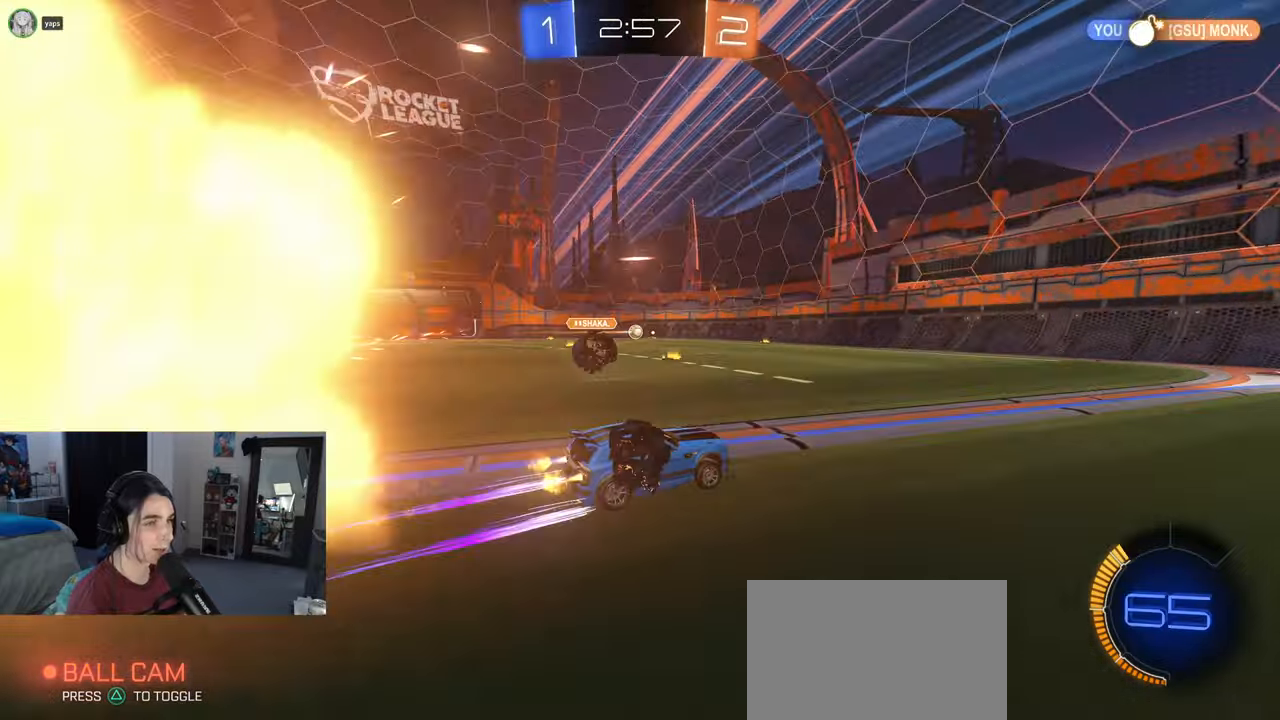
{"buttons": [], "left_stick": "left", "right_stick": "center", "events": [[100, "R1", "up"], [167, "left_stick", "center"], [400, "left_stick", "left"]]}
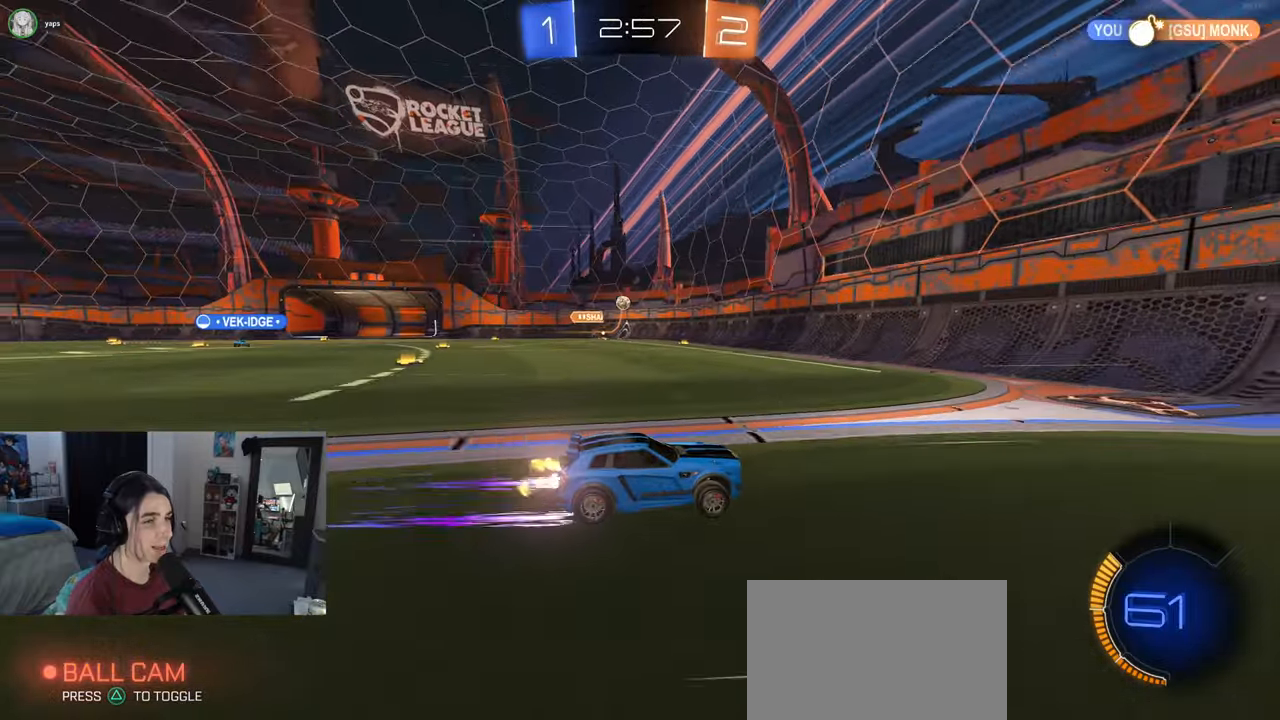
{"buttons": [], "left_stick": "left", "right_stick": "center", "events": [[100, "left_stick", "center"], [467, "left_stick", "left"]]}
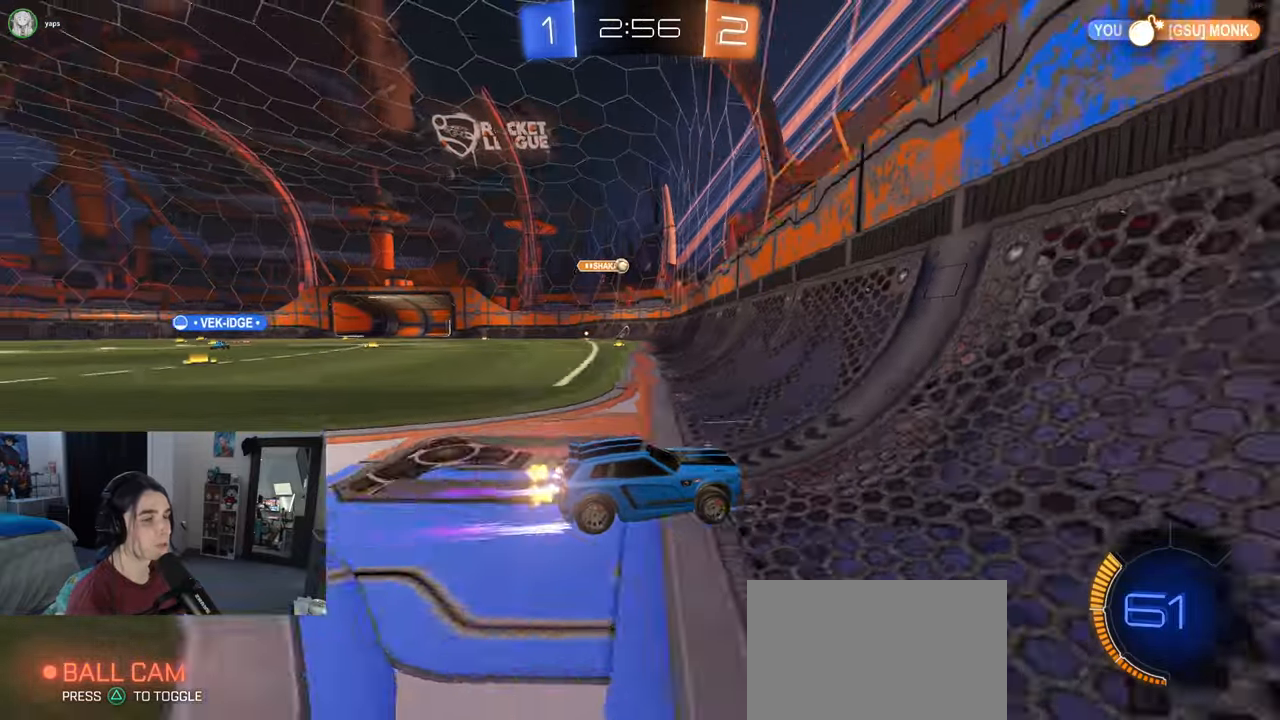
{"buttons": [], "left_stick": "left", "right_stick": "center", "events": [[283, "SQUARE", "down"], [367, "SQUARE", "up"]]}
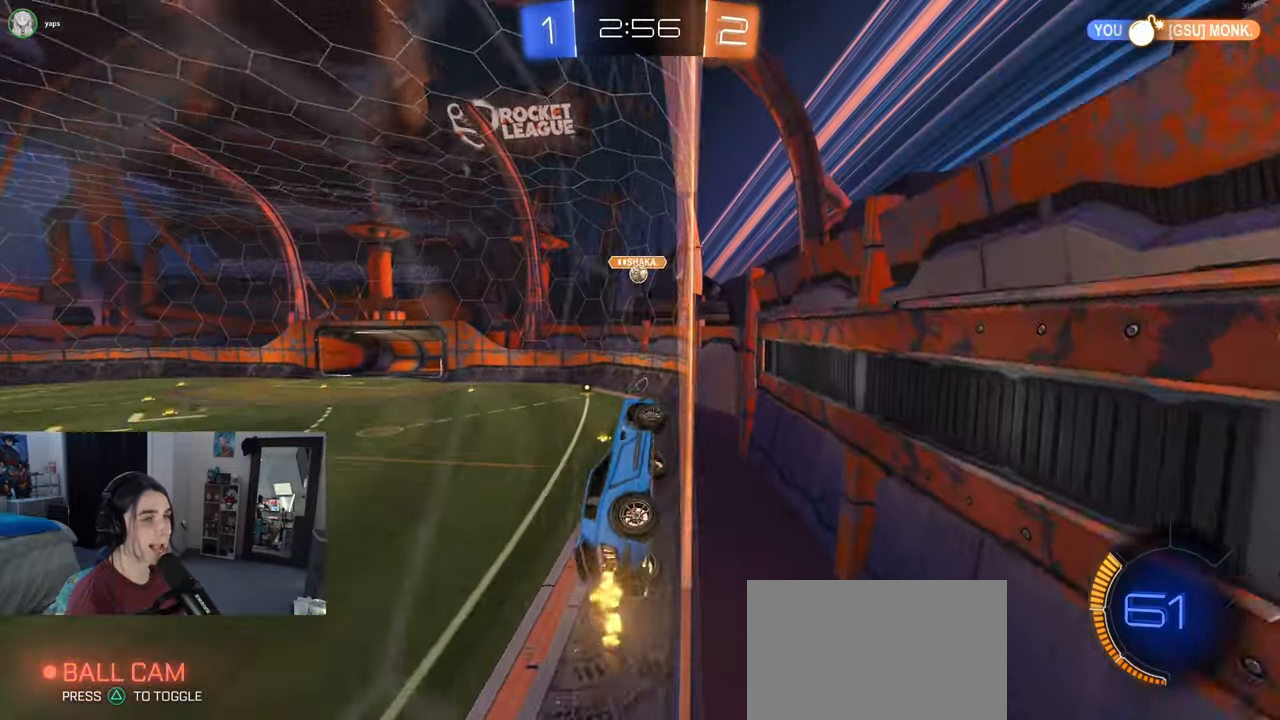
{"buttons": ["R1"], "left_stick": "right", "right_stick": "center", "events": [[133, "left_stick", "center"], [283, "R1", "down"], [417, "left_stick", "right"]]}
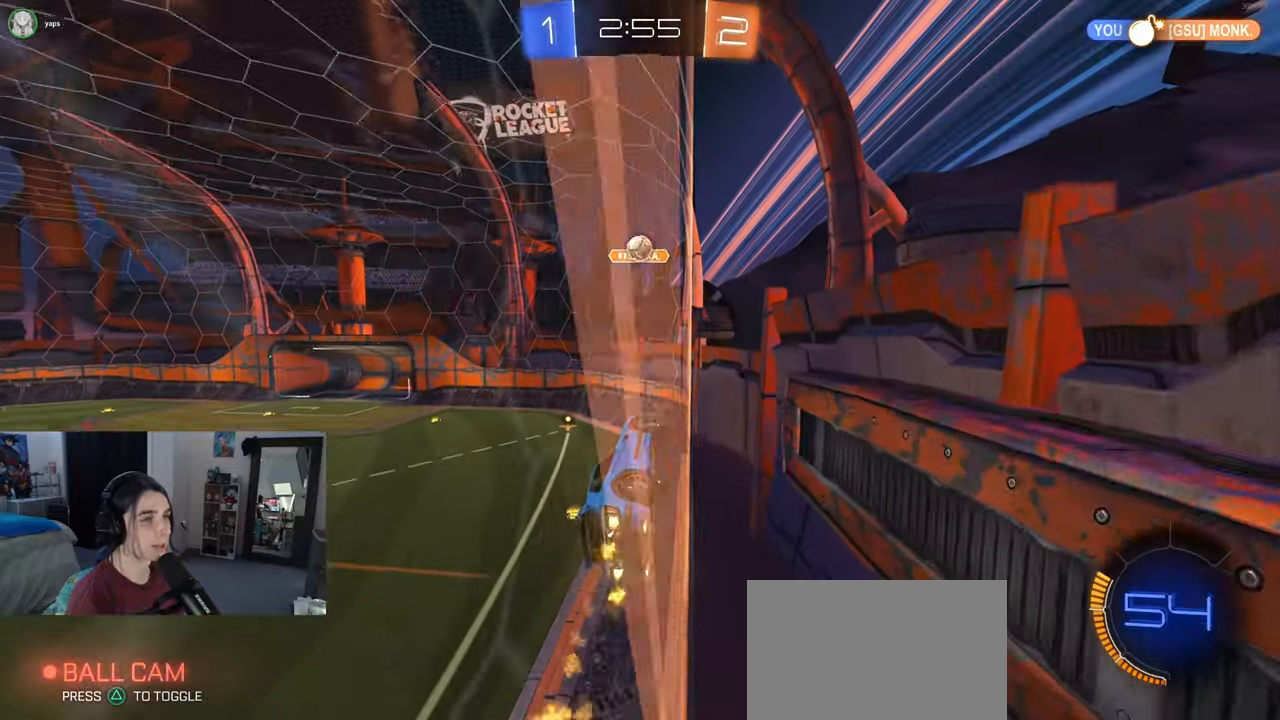
{"buttons": ["R1"], "left_stick": "center", "right_stick": "center", "events": [[67, "left_stick", "center"]]}
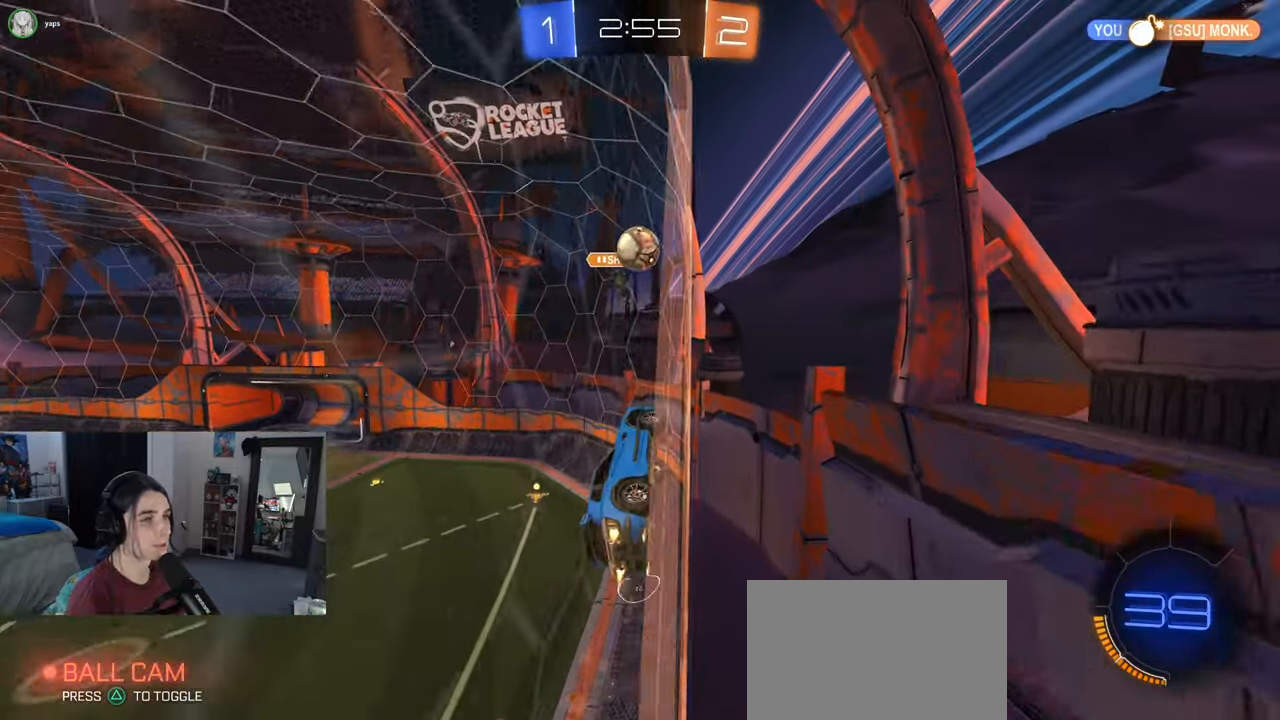
{"buttons": ["CROSS"], "left_stick": "up-left", "right_stick": "center", "events": [[150, "R1", "up"], [150, "left_stick", "up-left"], [250, "CROSS", "down"], [317, "left_stick", "center"], [400, "CROSS", "up"], [417, "left_stick", "up-left"], [467, "CROSS", "down"]]}
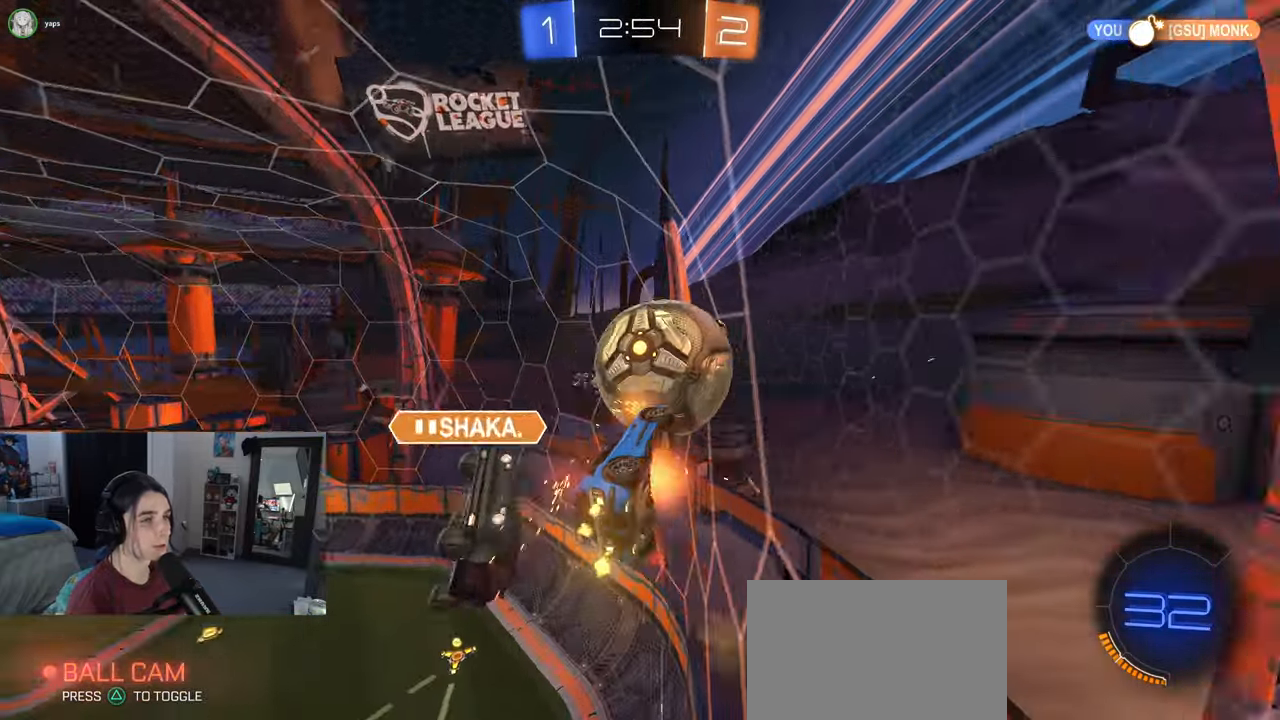
{"buttons": [], "left_stick": "center", "right_stick": "center", "events": [[67, "left_stick", "down"], [100, "CROSS", "up"], [283, "left_stick", "center"]]}
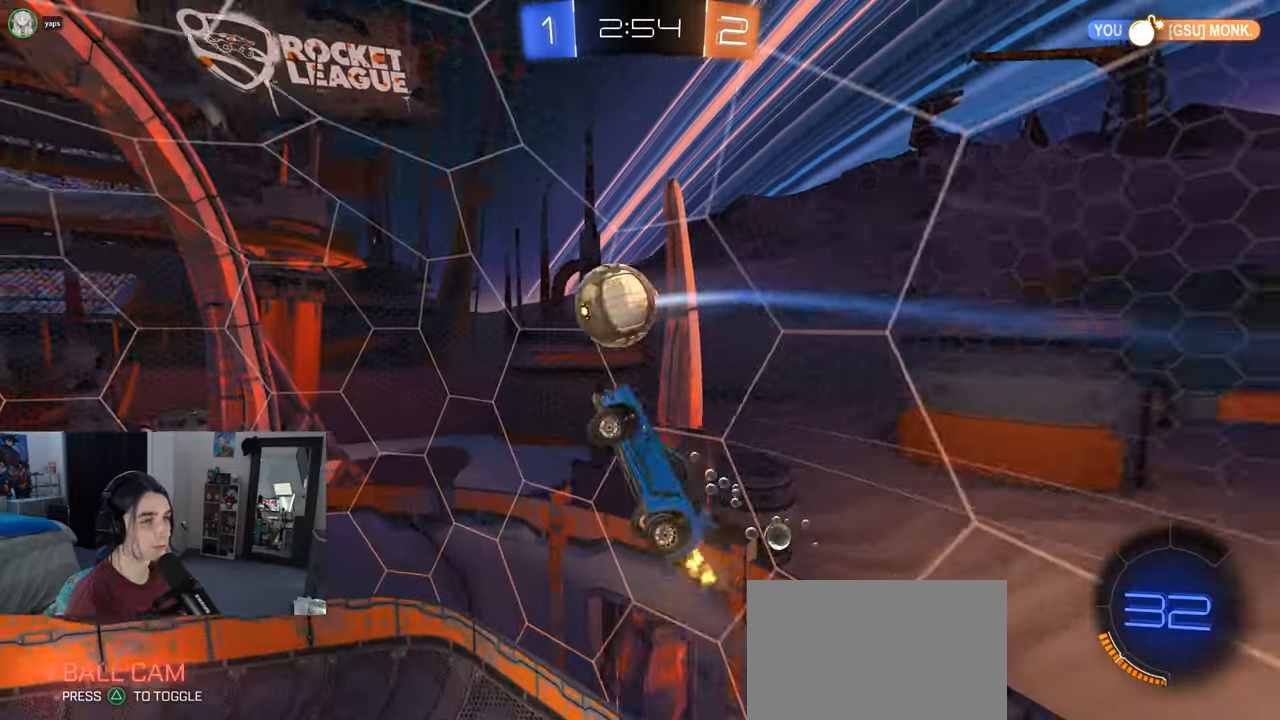
{"buttons": [], "left_stick": "down-left", "right_stick": "center", "events": [[50, "left_stick", "left"], [83, "L1", "down"], [83, "R1", "down"], [317, "left_stick", "down-left"], [333, "L1", "up"], [450, "R1", "up"]]}
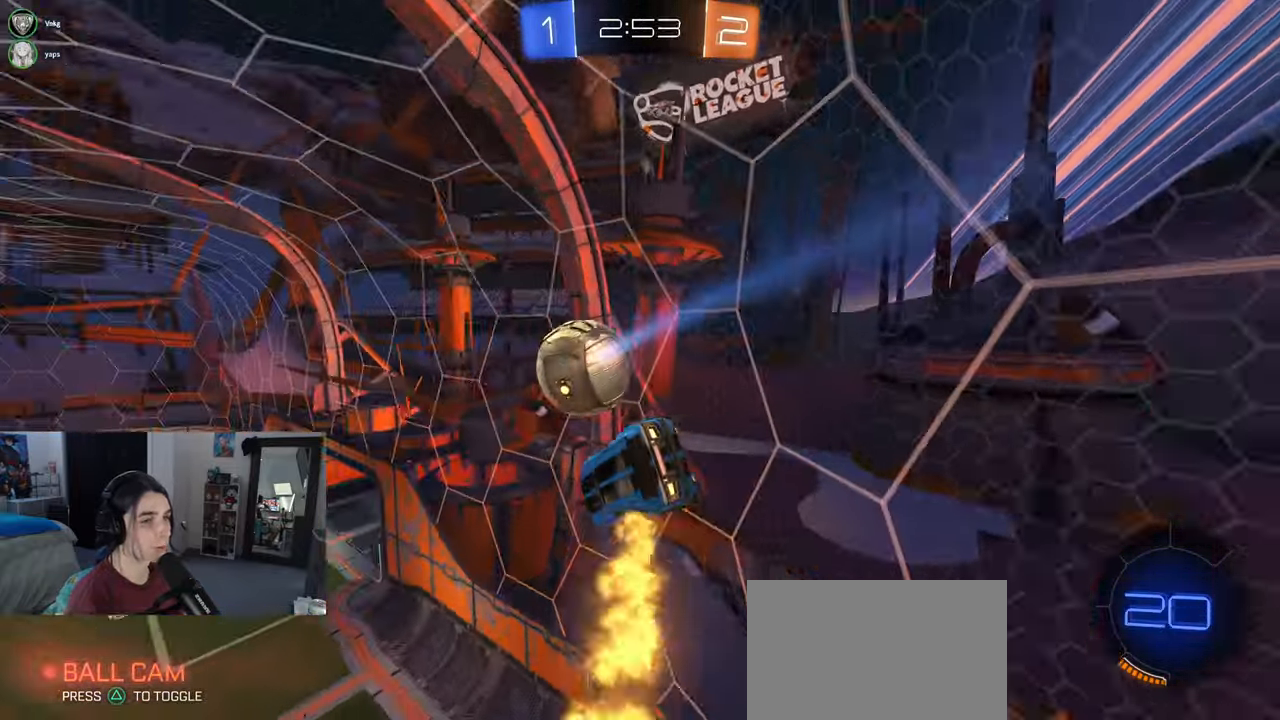
{"buttons": ["CROSS"], "left_stick": "center", "right_stick": "center", "events": [[50, "left_stick", "down-right"], [233, "left_stick", "center"], [333, "left_stick", "right"], [450, "left_stick", "center"], [500, "CROSS", "down"]]}
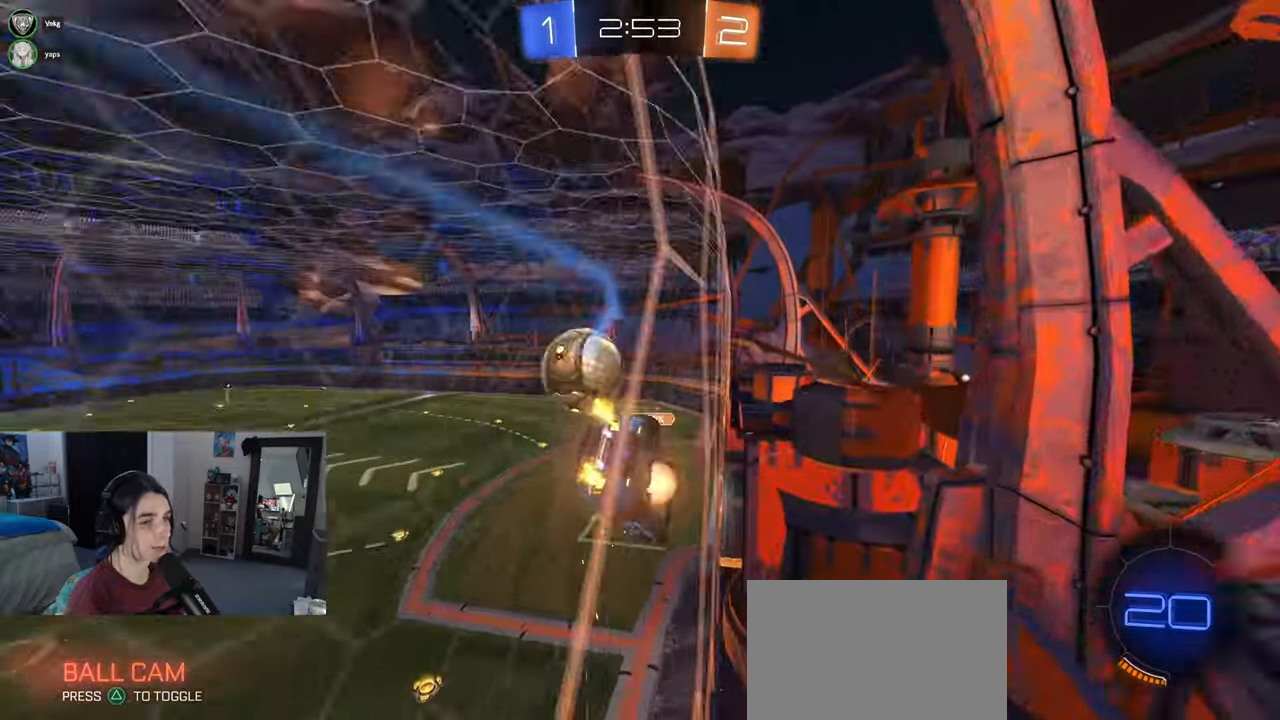
{"buttons": ["CROSS", "R1"], "left_stick": "down", "right_stick": "center", "events": [[33, "left_stick", "down"], [100, "left_stick", "down-right"], [117, "R1", "down"], [150, "CROSS", "up"], [167, "SQUARE", "down"], [283, "left_stick", "up-right"], [333, "SQUARE", "up"], [350, "left_stick", "up-left"], [417, "CROSS", "down"], [500, "left_stick", "down"]]}
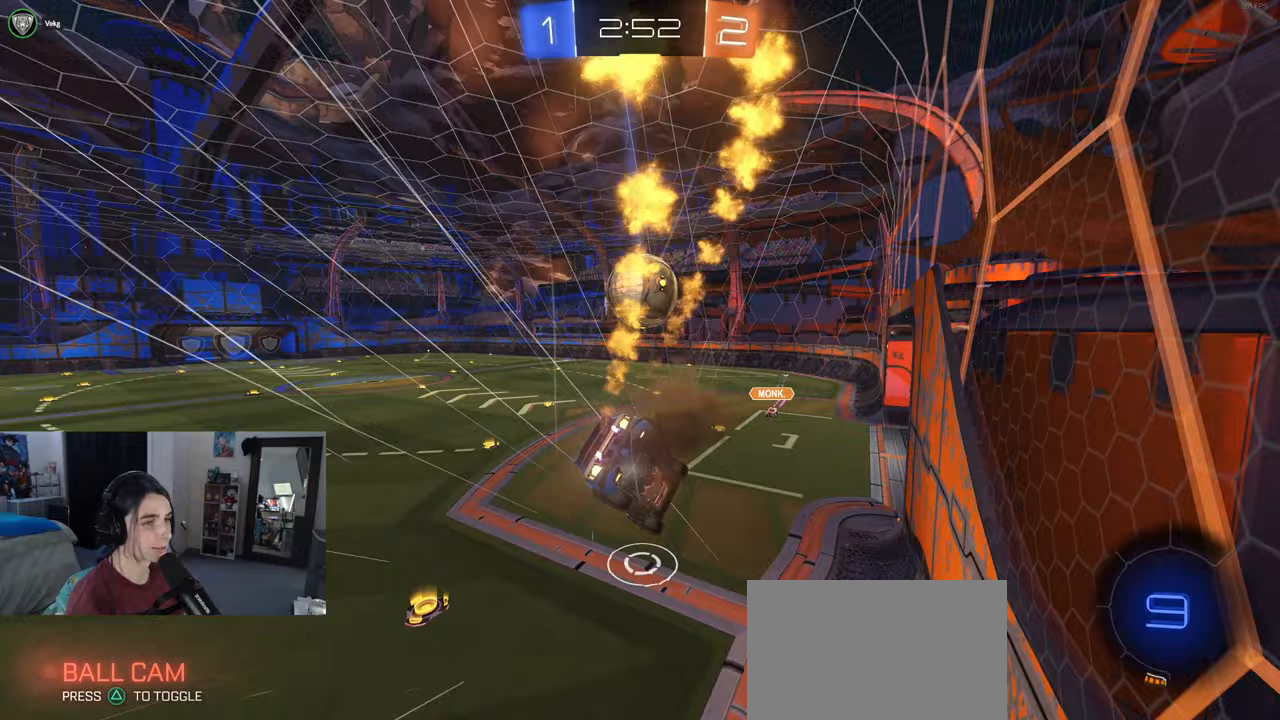
{"buttons": [], "left_stick": "down-right", "right_stick": "center", "events": [[33, "CROSS", "up"], [50, "R1", "up"], [167, "left_stick", "down-right"]]}
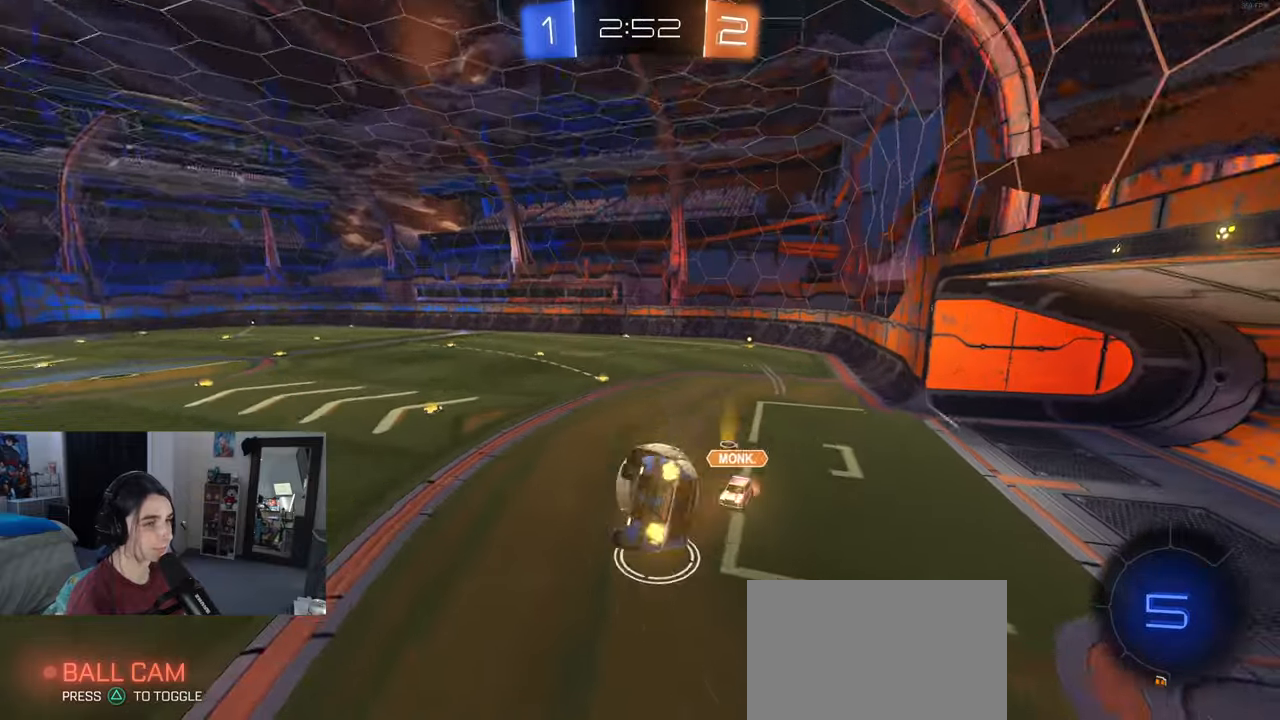
{"buttons": ["SQUARE"], "left_stick": "down", "right_stick": "center", "events": [[67, "left_stick", "down"], [400, "SQUARE", "down"]]}
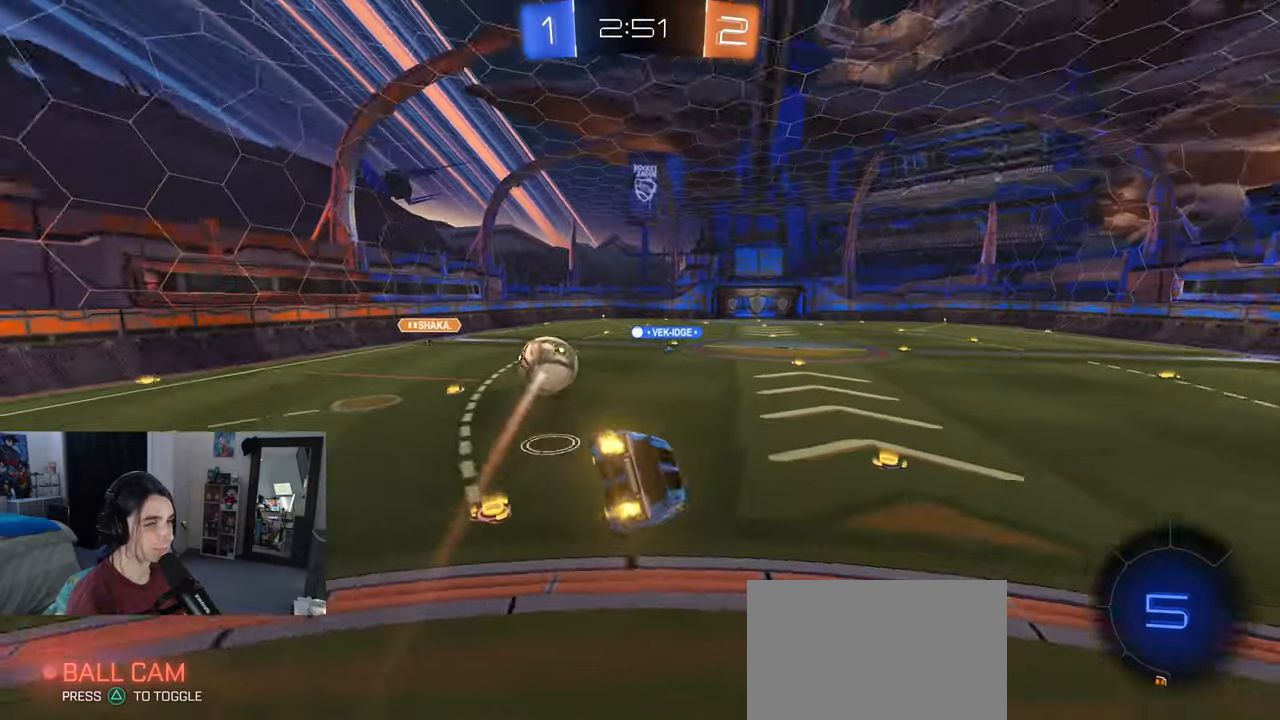
{"buttons": [], "left_stick": "up", "right_stick": "center", "events": [[100, "SQUARE", "up"], [150, "left_stick", "down-right"], [350, "left_stick", "center"], [433, "left_stick", "up"]]}
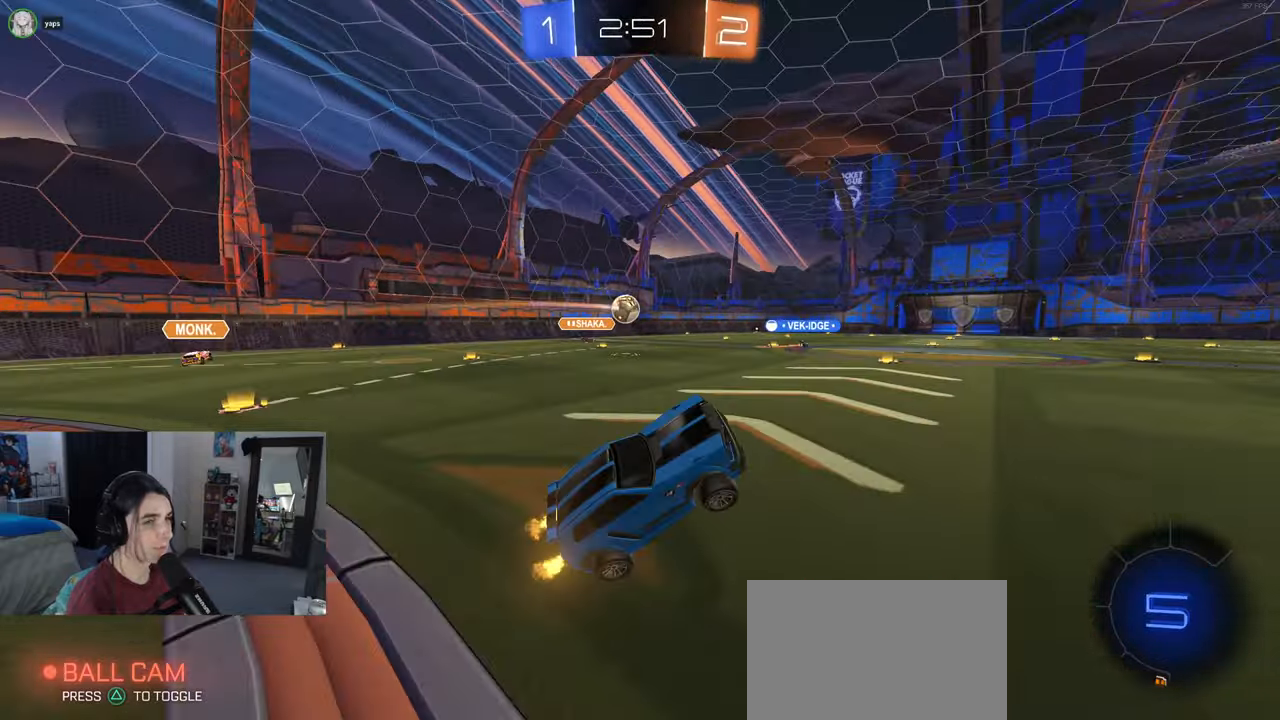
{"buttons": ["R1"], "left_stick": "center", "right_stick": "center", "events": [[117, "left_stick", "center"], [433, "R1", "down"]]}
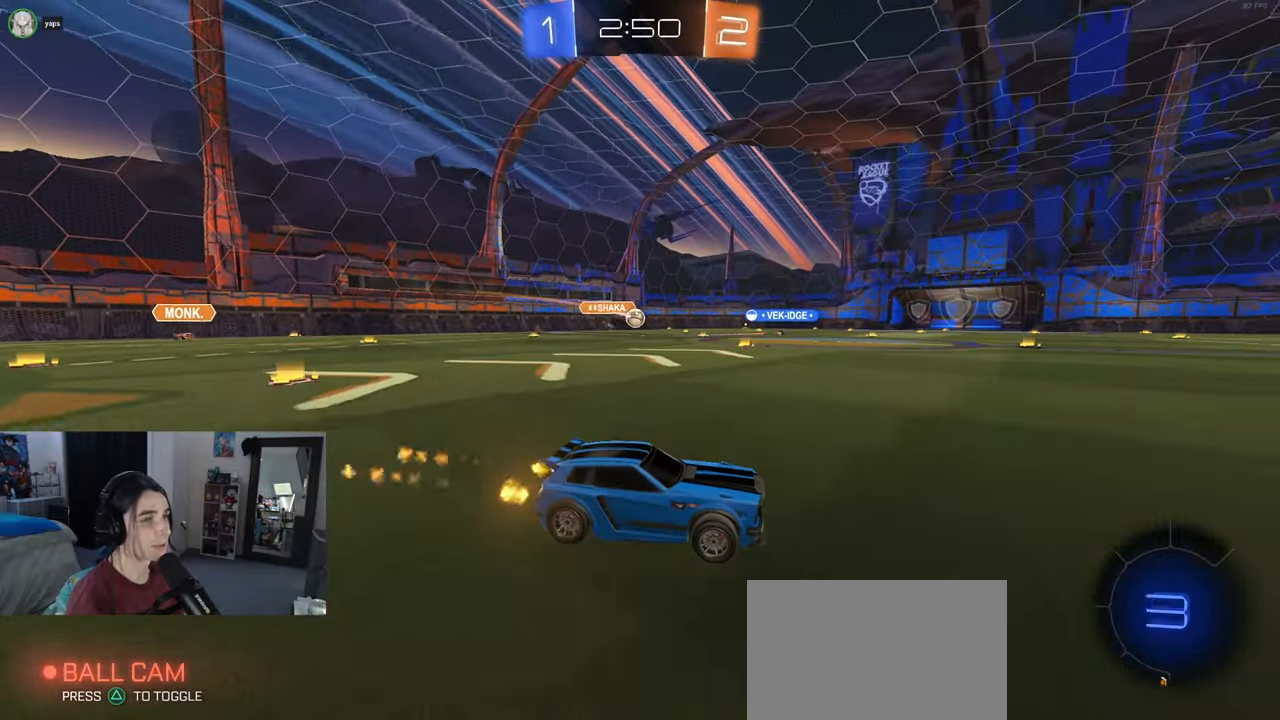
{"buttons": ["CROSS", "R1"], "left_stick": "up-left", "right_stick": "center", "events": [[183, "left_stick", "left"], [267, "left_stick", "center"], [350, "CROSS", "down"], [400, "left_stick", "up-left"], [433, "CROSS", "up"], [483, "CROSS", "down"]]}